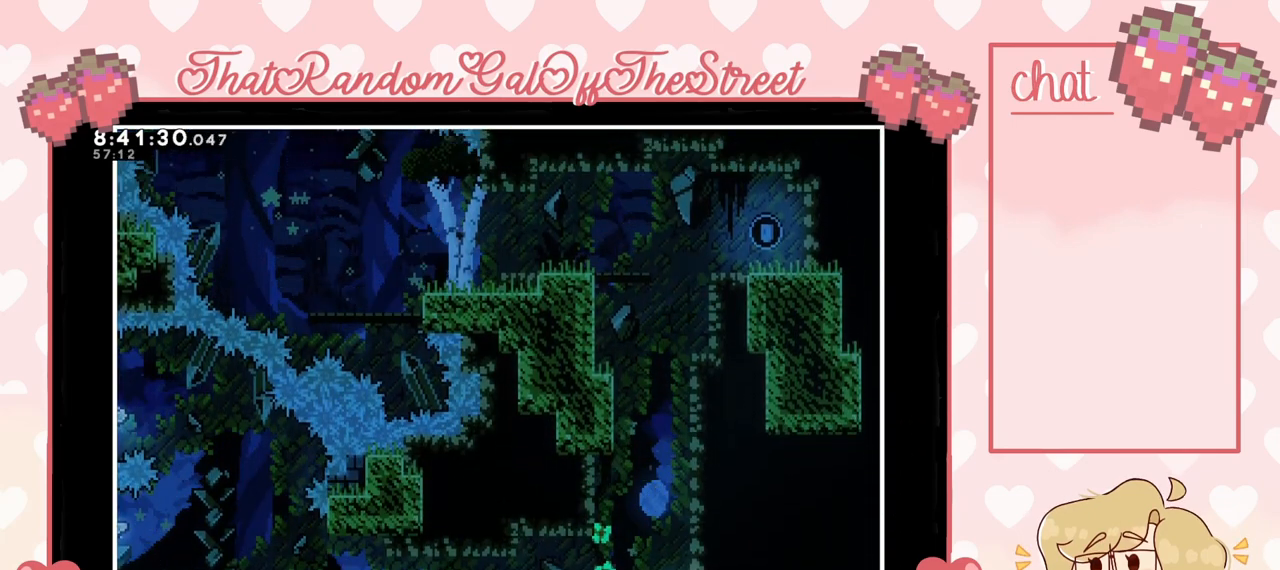
Gameplay with a controller (Xbox layout); each line is a JSON object with the inputs held at the frame after it. "events" lists button and stick changes between this image and that frame as [ms after this image, input, new state], when the widget could be followed in between.
{"buttons": [], "left_stick": "center", "right_stick": "center", "events": []}
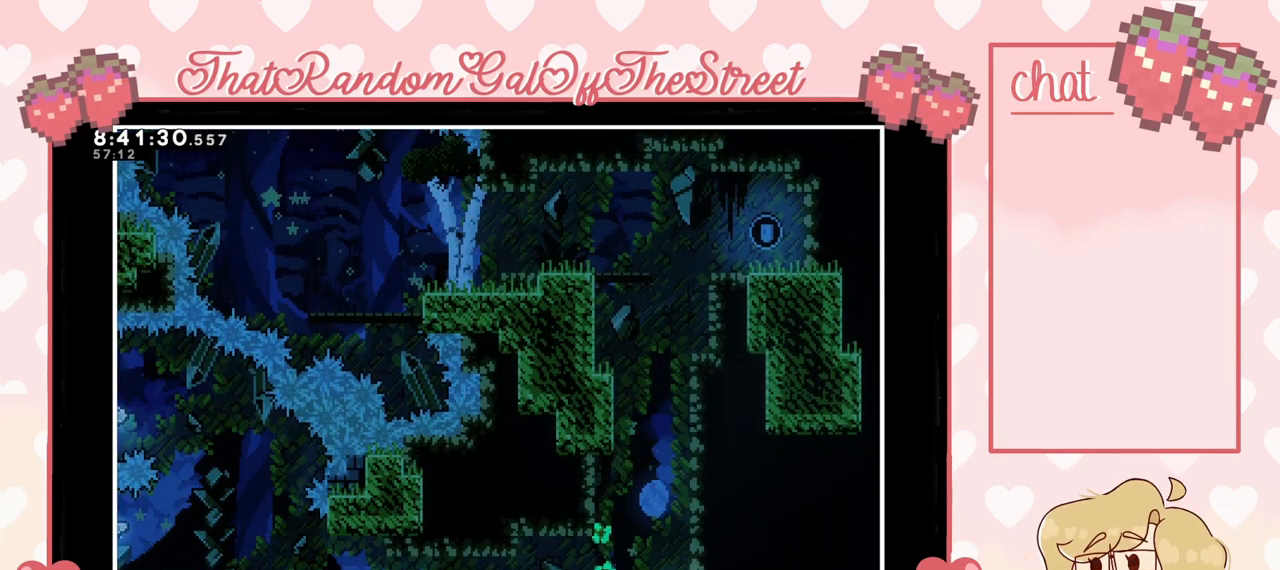
{"buttons": [], "left_stick": "center", "right_stick": "center", "events": []}
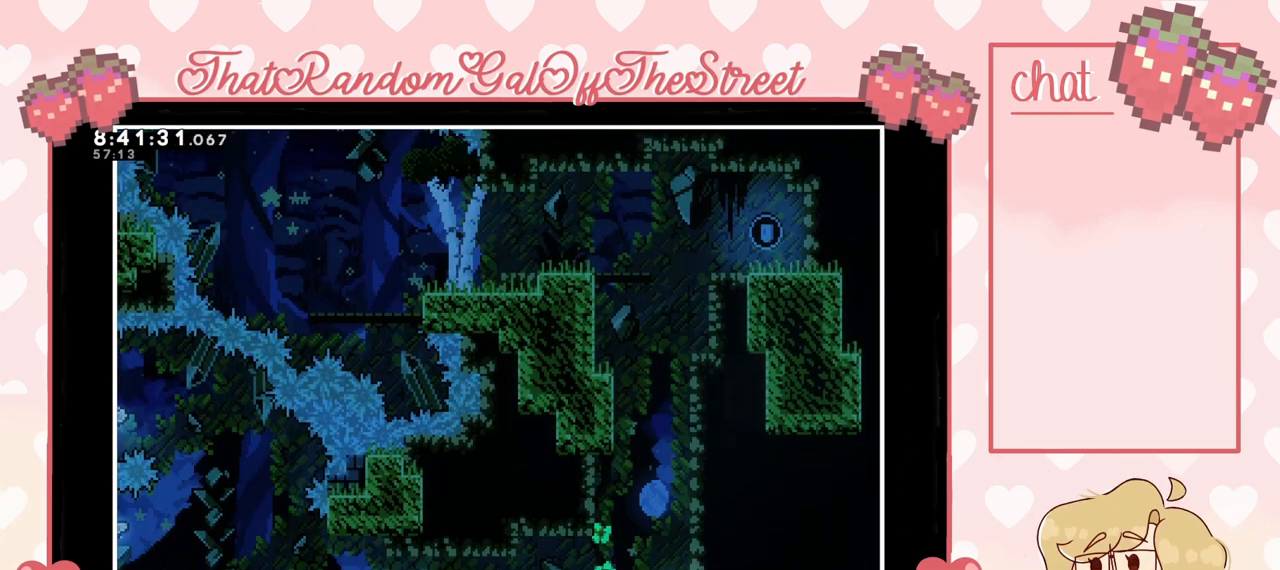
{"buttons": [], "left_stick": "center", "right_stick": "center", "events": []}
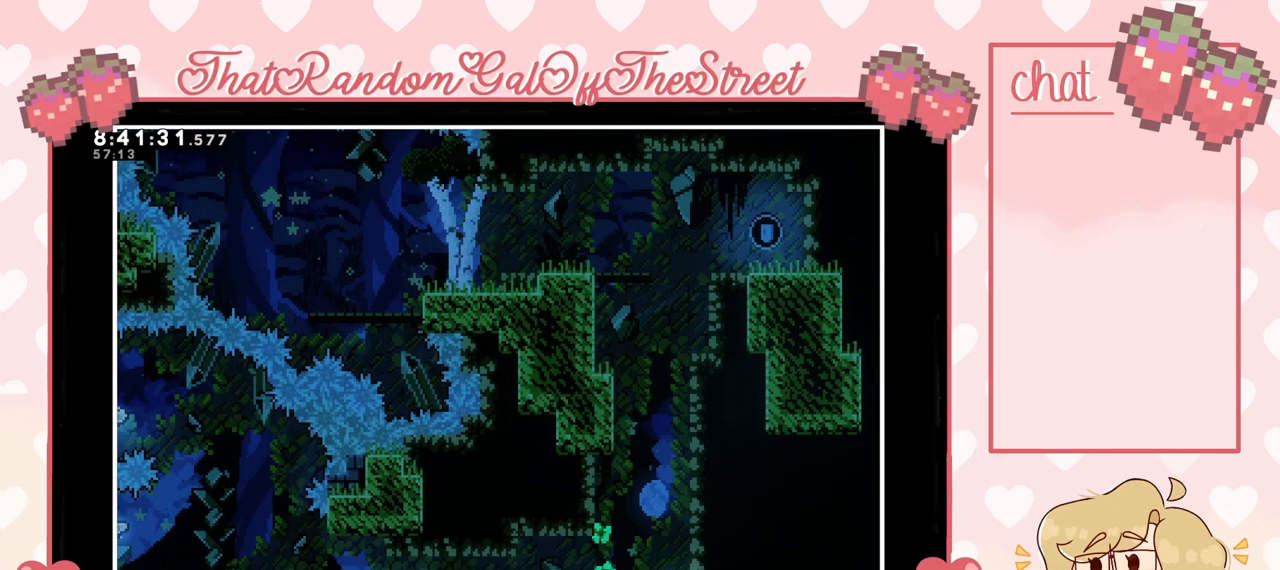
{"buttons": [], "left_stick": "center", "right_stick": "center", "events": []}
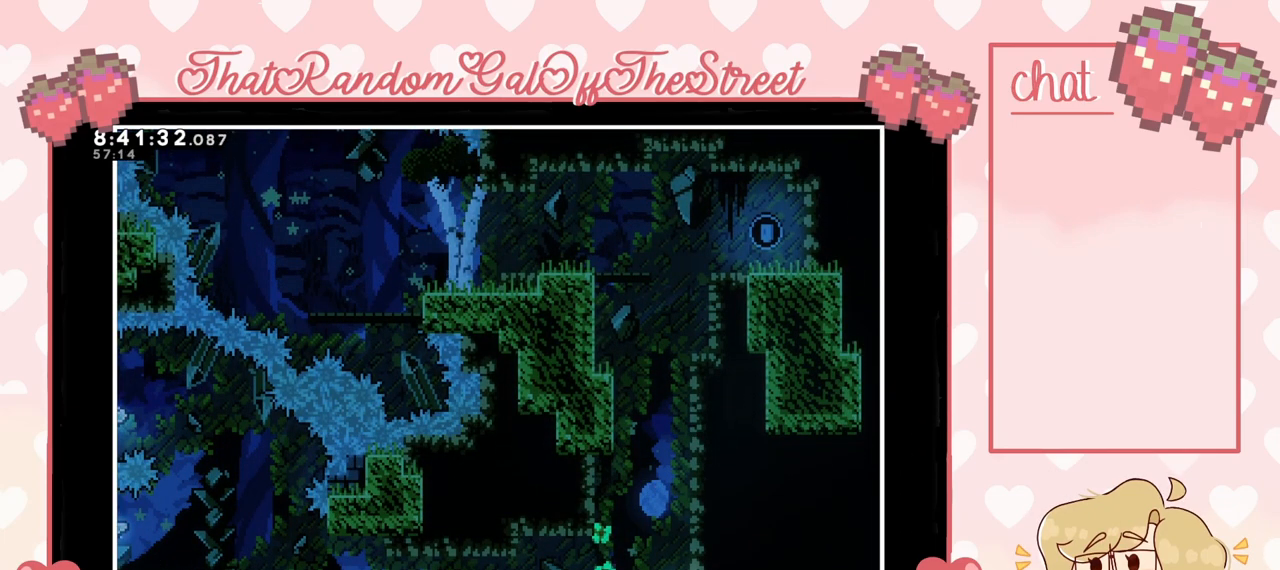
{"buttons": [], "left_stick": "center", "right_stick": "center", "events": []}
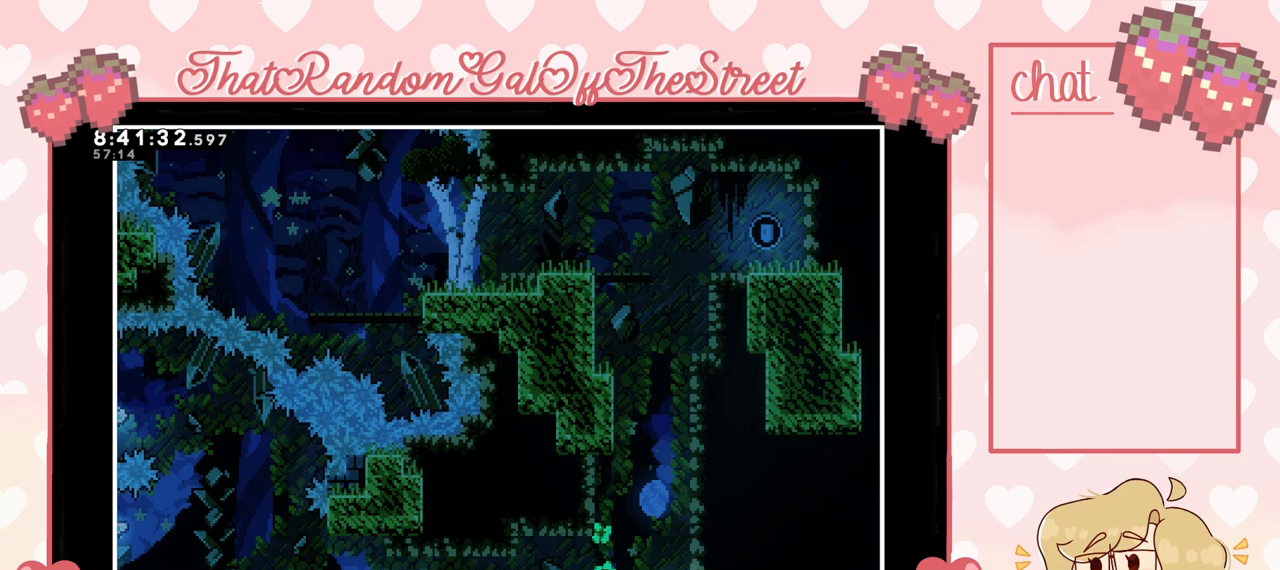
{"buttons": [], "left_stick": "center", "right_stick": "center", "events": []}
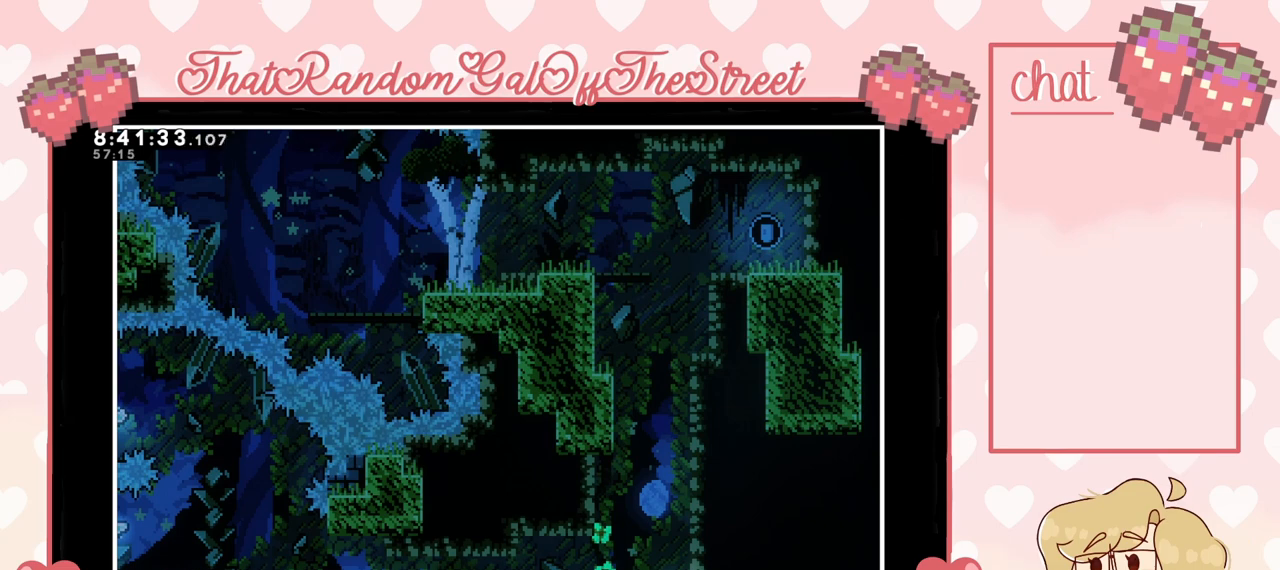
{"buttons": [], "left_stick": "center", "right_stick": "center", "events": []}
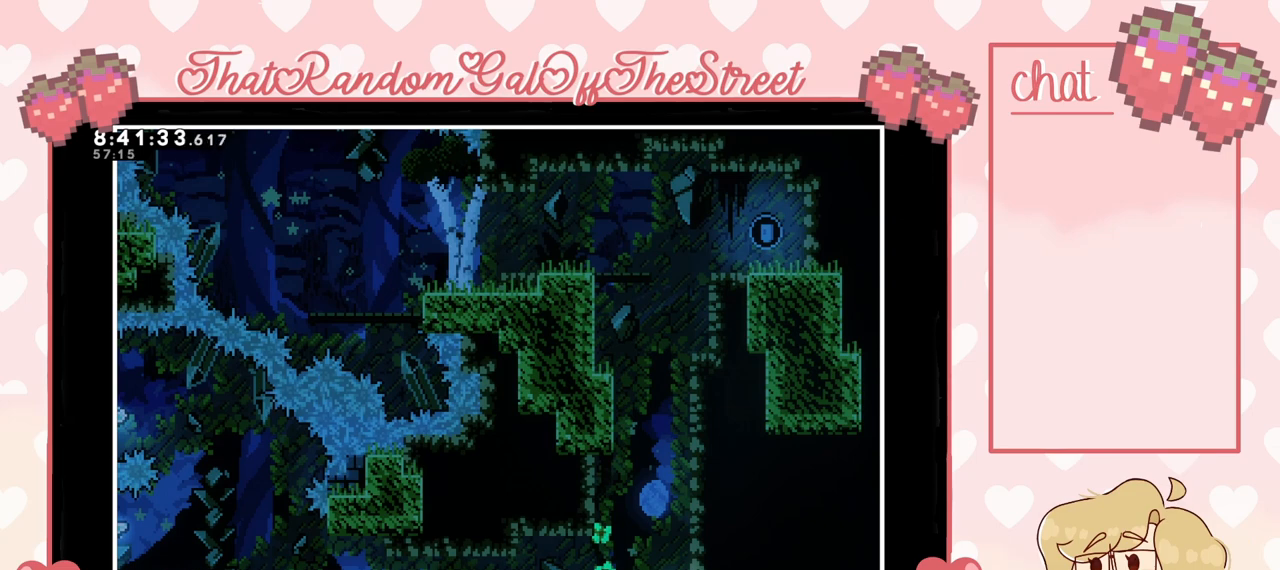
{"buttons": [], "left_stick": "center", "right_stick": "center", "events": []}
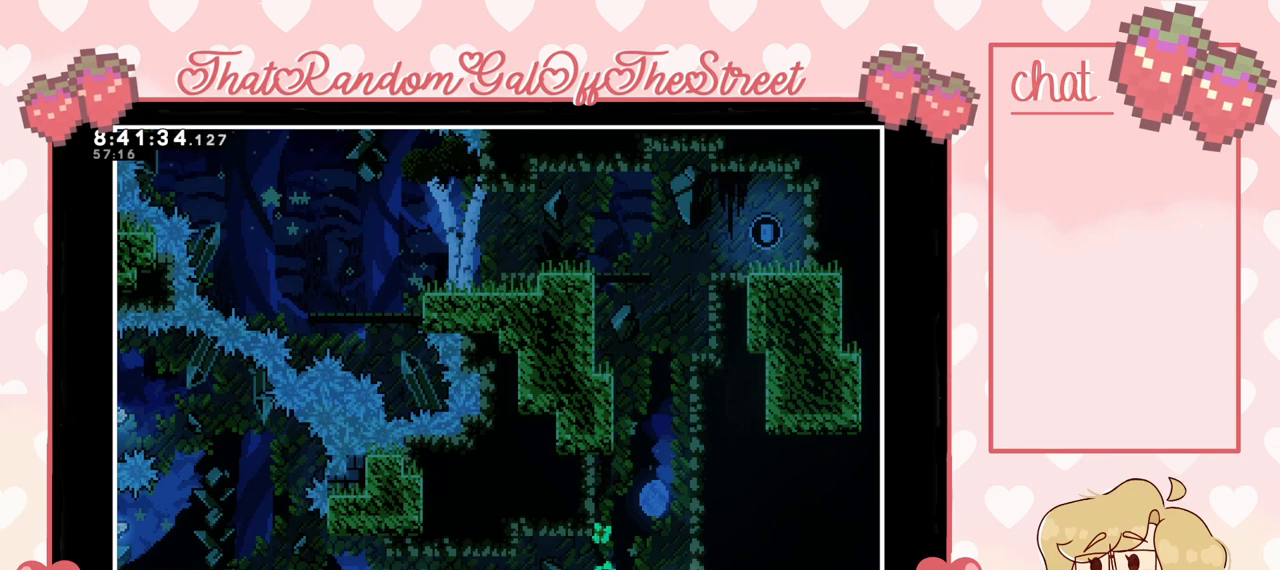
{"buttons": [], "left_stick": "left", "right_stick": "center", "events": [[200, "left_stick", "left"]]}
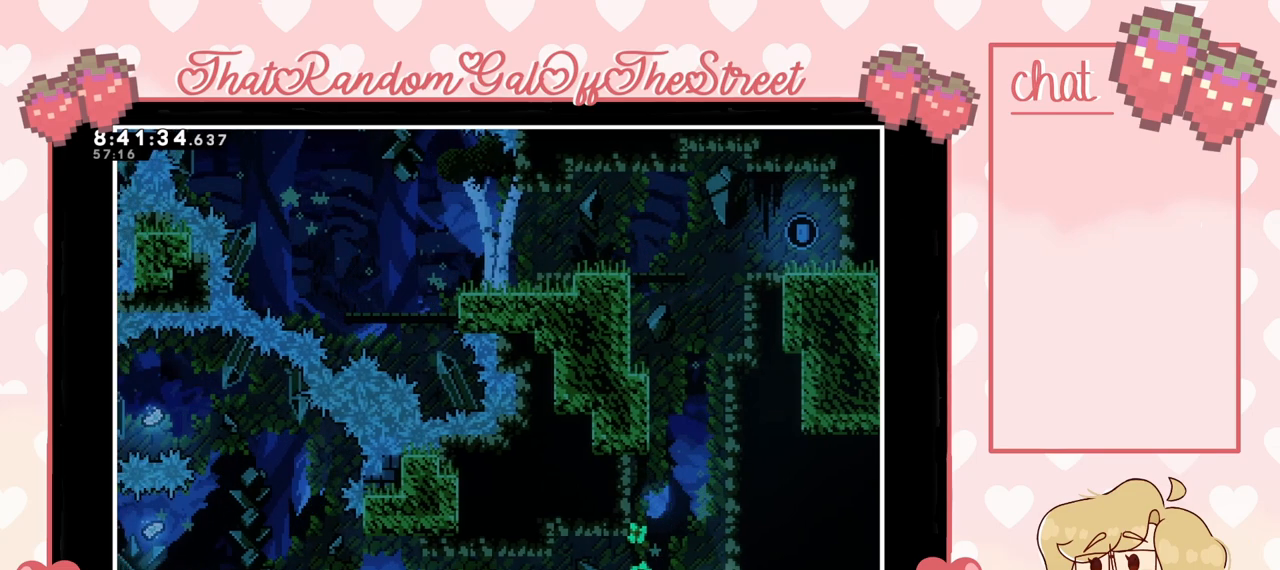
{"buttons": [], "left_stick": "left", "right_stick": "center", "events": []}
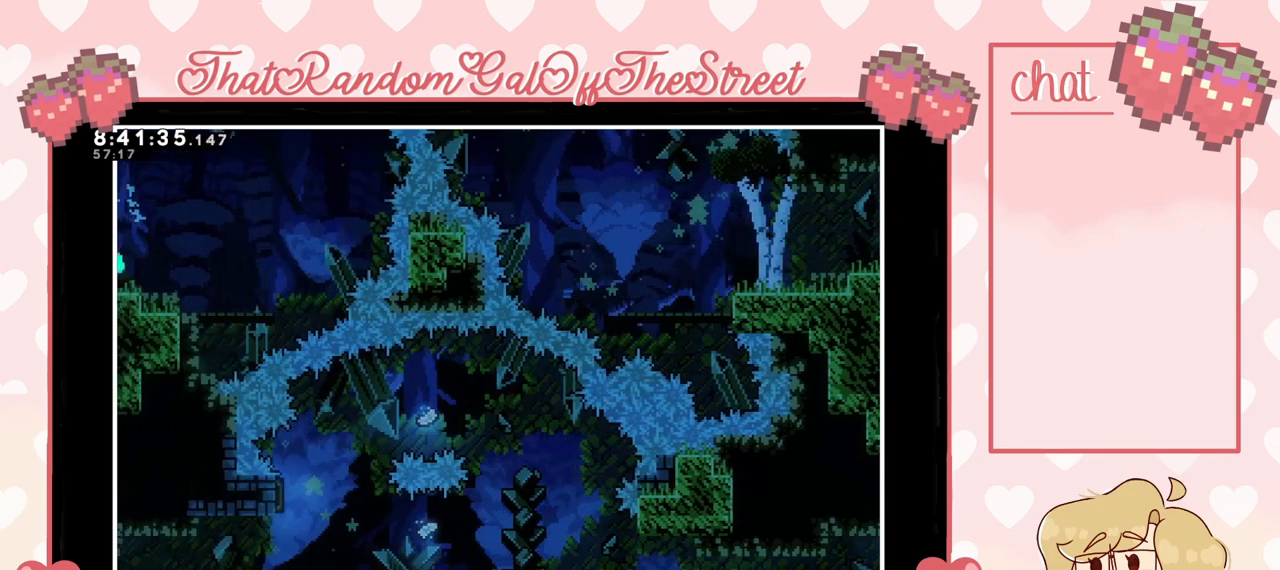
{"buttons": [], "left_stick": "down-left", "right_stick": "center", "events": [[500, "left_stick", "down-left"]]}
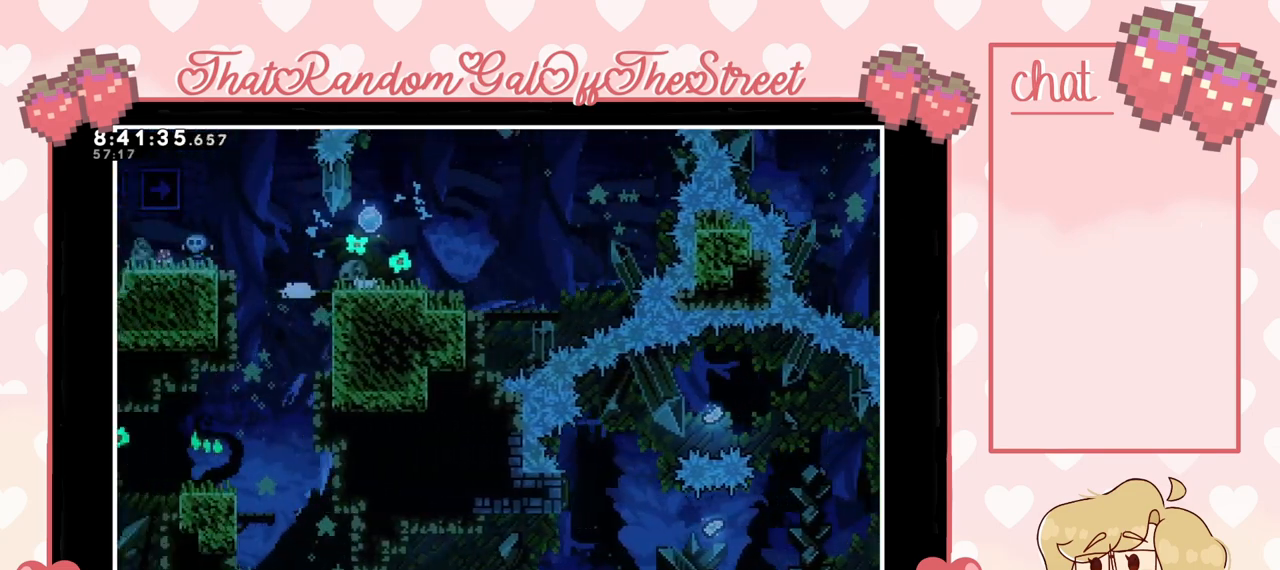
{"buttons": [], "left_stick": "down-right", "right_stick": "center", "events": [[400, "left_stick", "center"], [500, "left_stick", "down-right"]]}
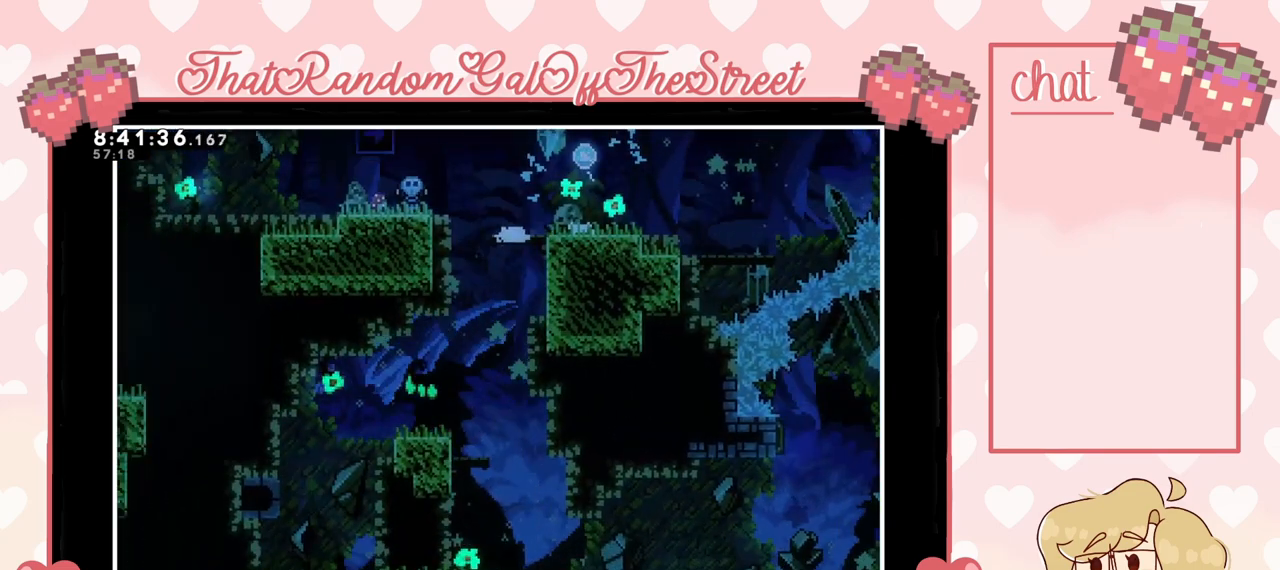
{"buttons": [], "left_stick": "right", "right_stick": "center", "events": [[100, "left_stick", "right"]]}
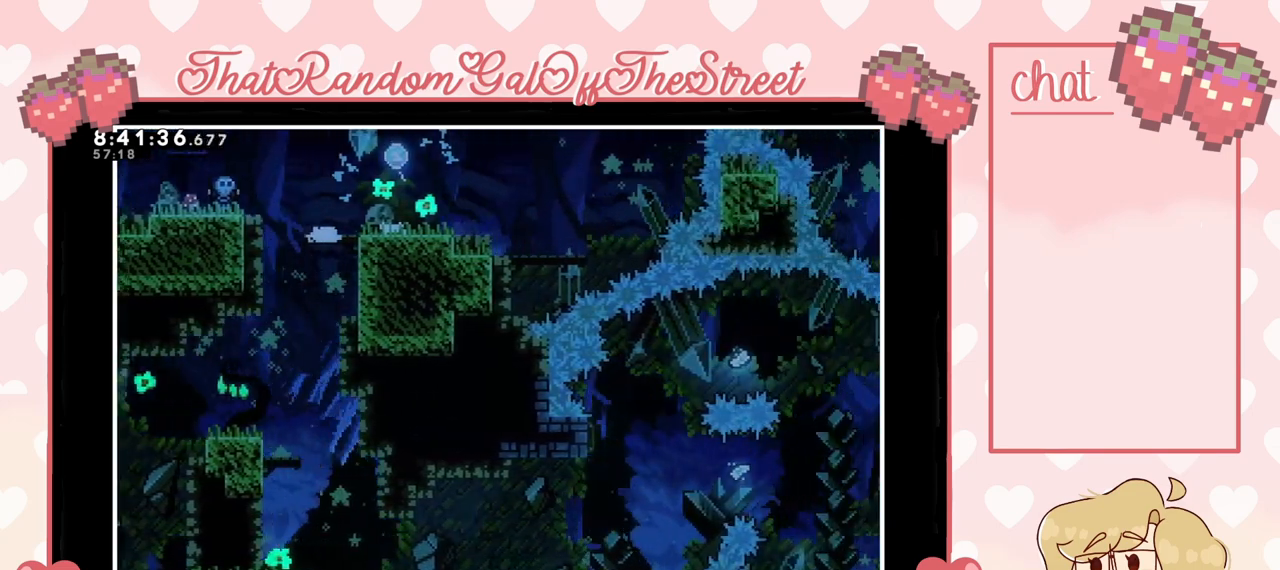
{"buttons": [], "left_stick": "center", "right_stick": "center", "events": [[167, "left_stick", "center"]]}
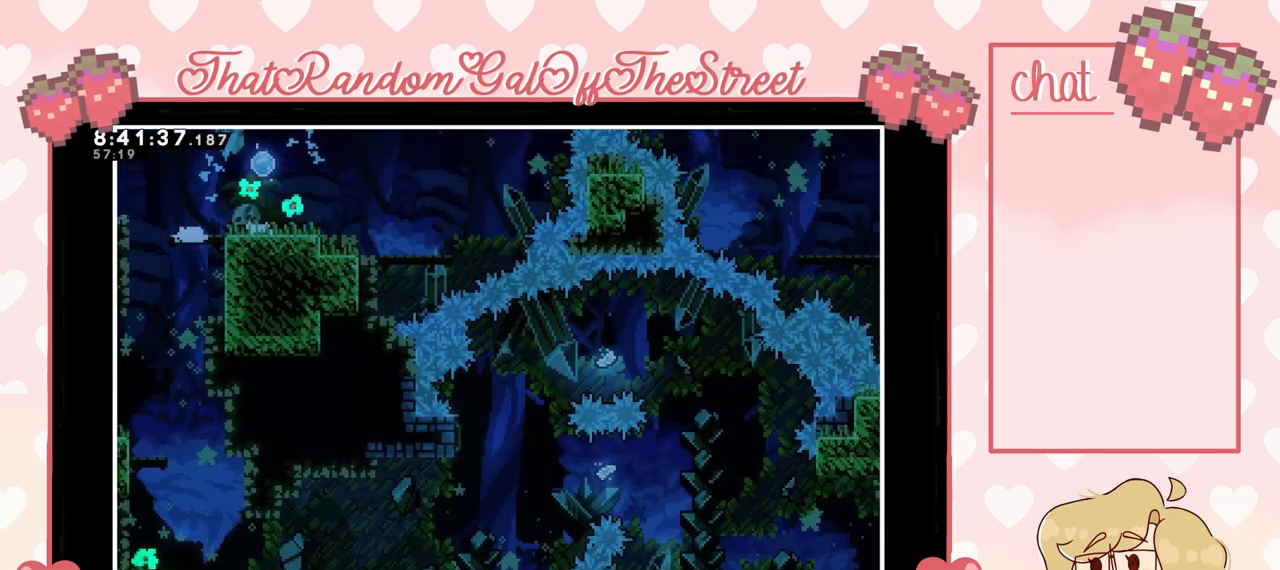
{"buttons": [], "left_stick": "center", "right_stick": "center", "events": []}
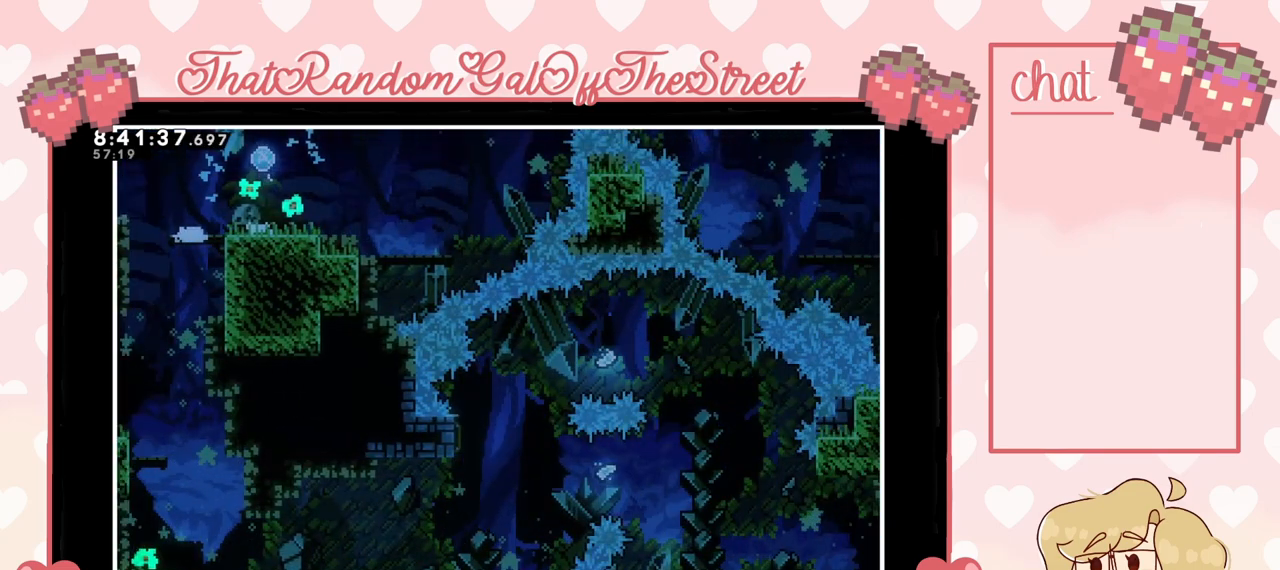
{"buttons": [], "left_stick": "left", "right_stick": "center", "events": [[333, "left_stick", "left"]]}
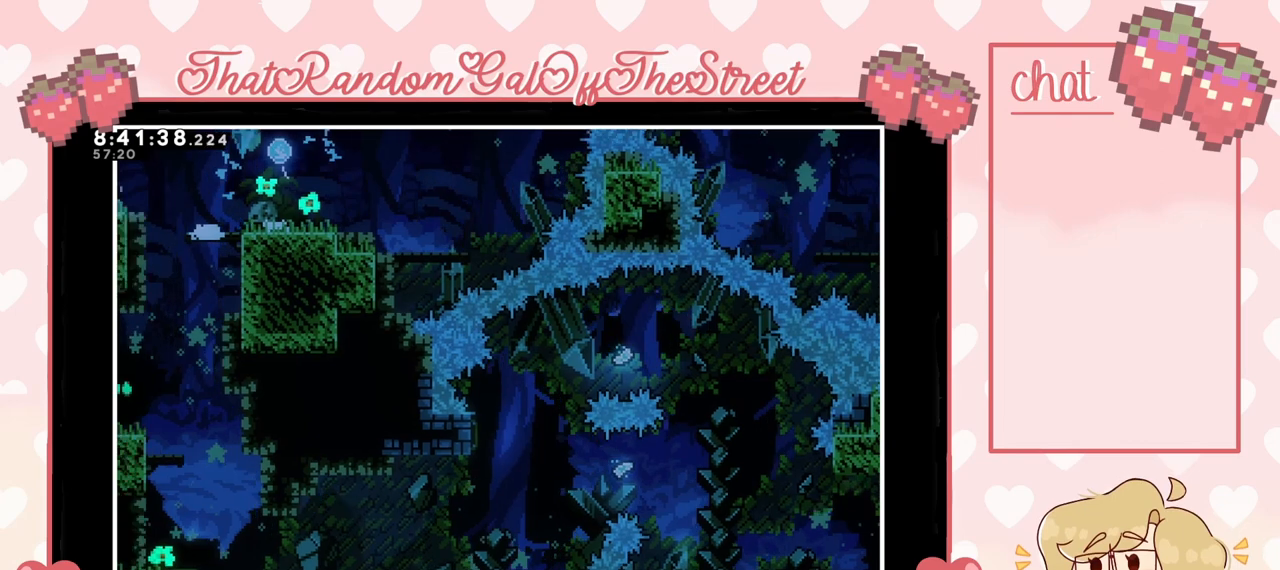
{"buttons": [], "left_stick": "center", "right_stick": "center", "events": [[33, "left_stick", "down"], [367, "left_stick", "center"]]}
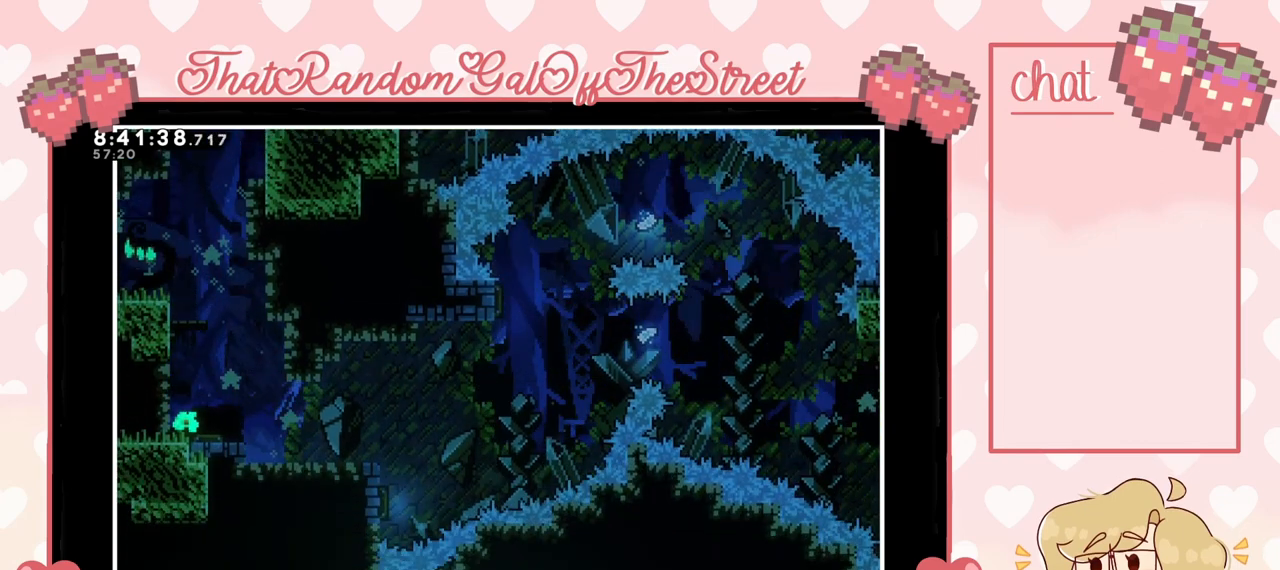
{"buttons": [], "left_stick": "center", "right_stick": "center", "events": [[100, "left_stick", "left"], [500, "left_stick", "center"]]}
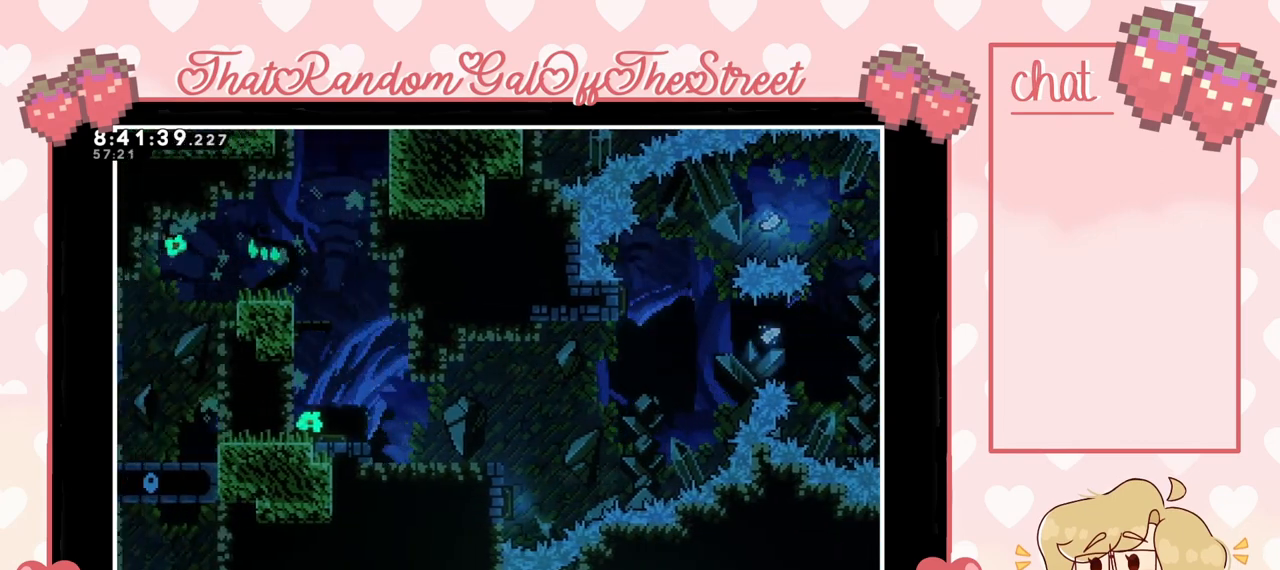
{"buttons": [], "left_stick": "center", "right_stick": "center", "events": []}
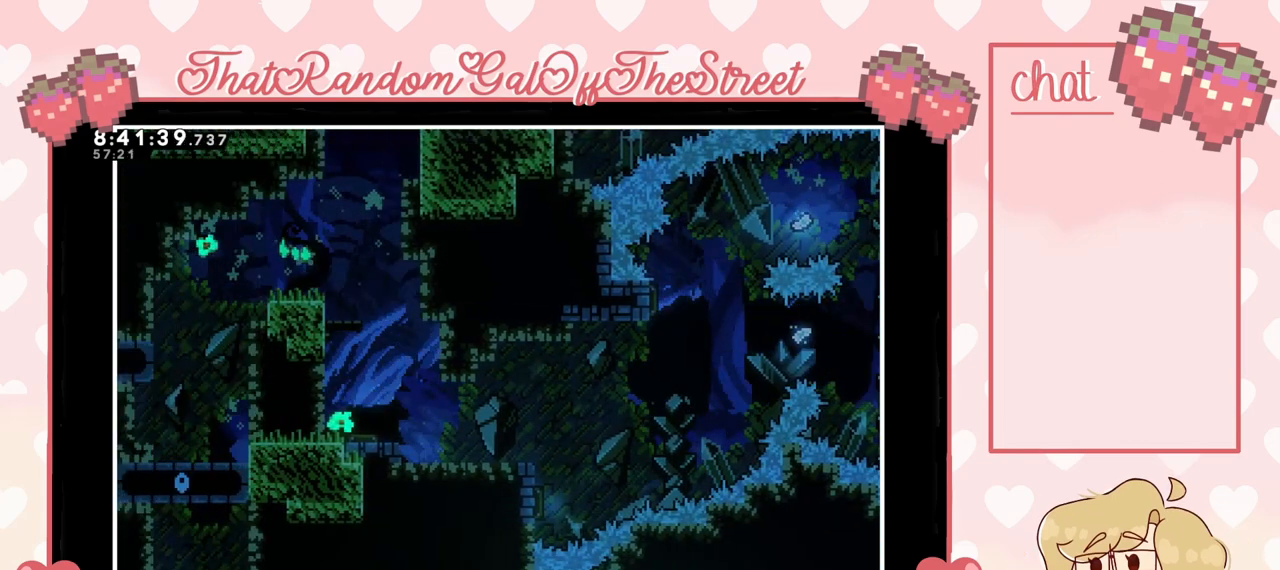
{"buttons": [], "left_stick": "center", "right_stick": "center", "events": []}
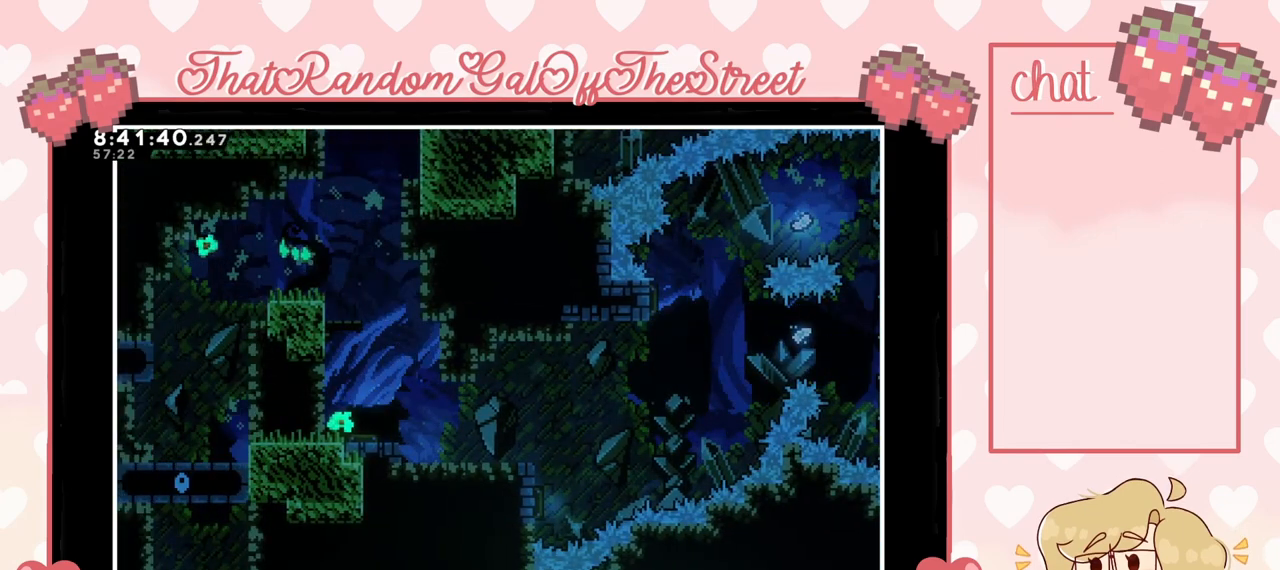
{"buttons": [], "left_stick": "center", "right_stick": "center", "events": []}
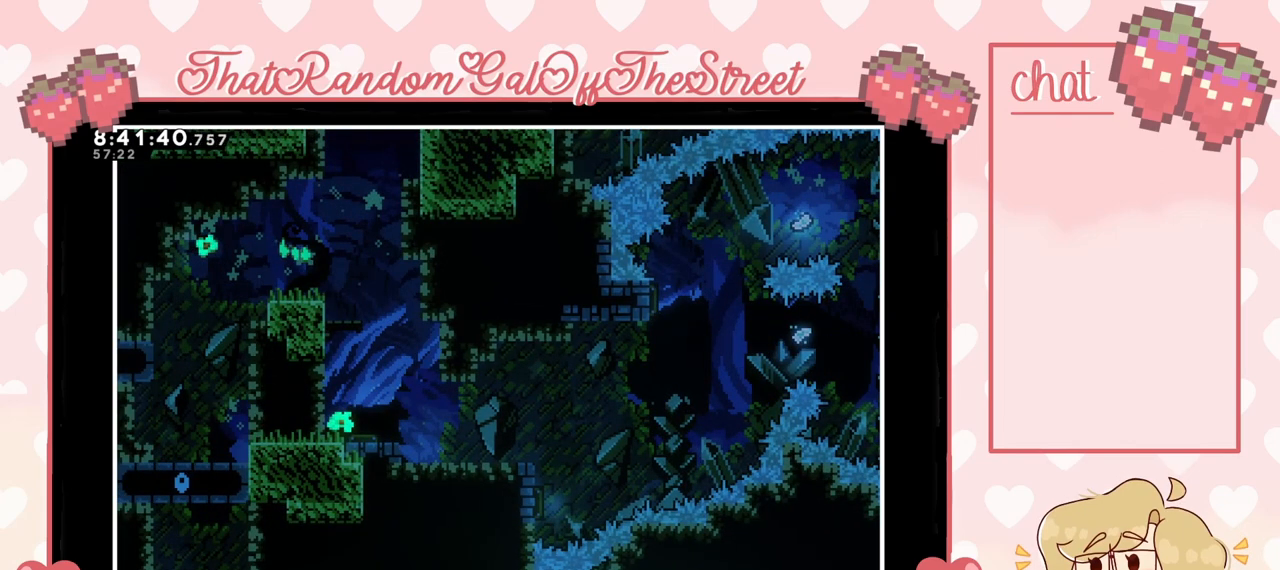
{"buttons": [], "left_stick": "center", "right_stick": "center", "events": []}
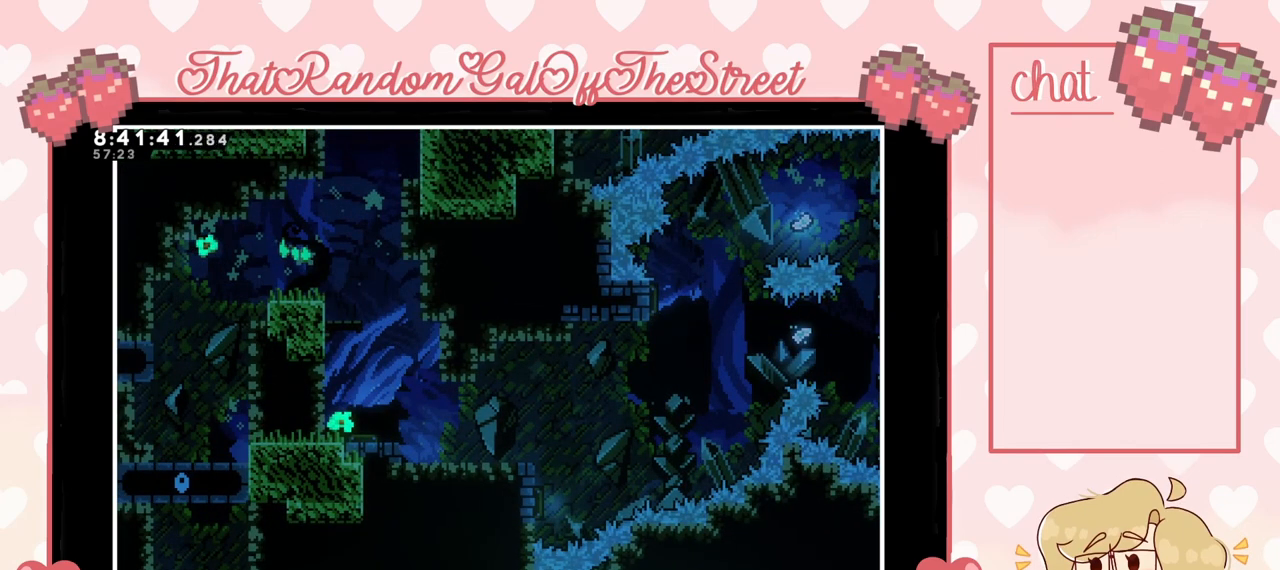
{"buttons": [], "left_stick": "center", "right_stick": "center", "events": []}
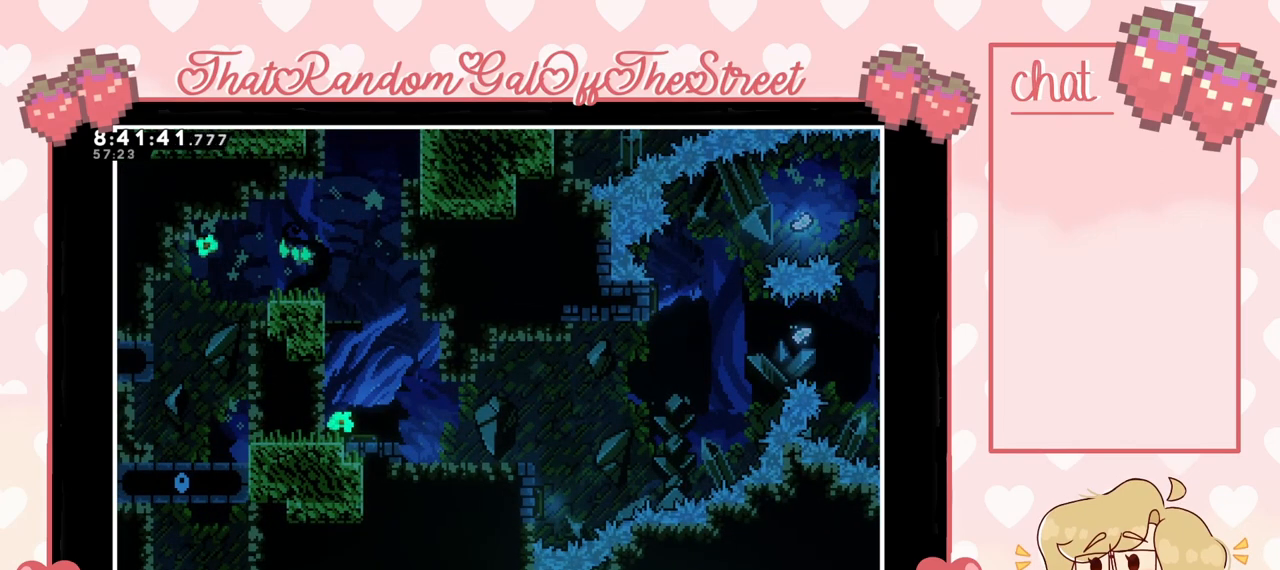
{"buttons": [], "left_stick": "center", "right_stick": "center", "events": []}
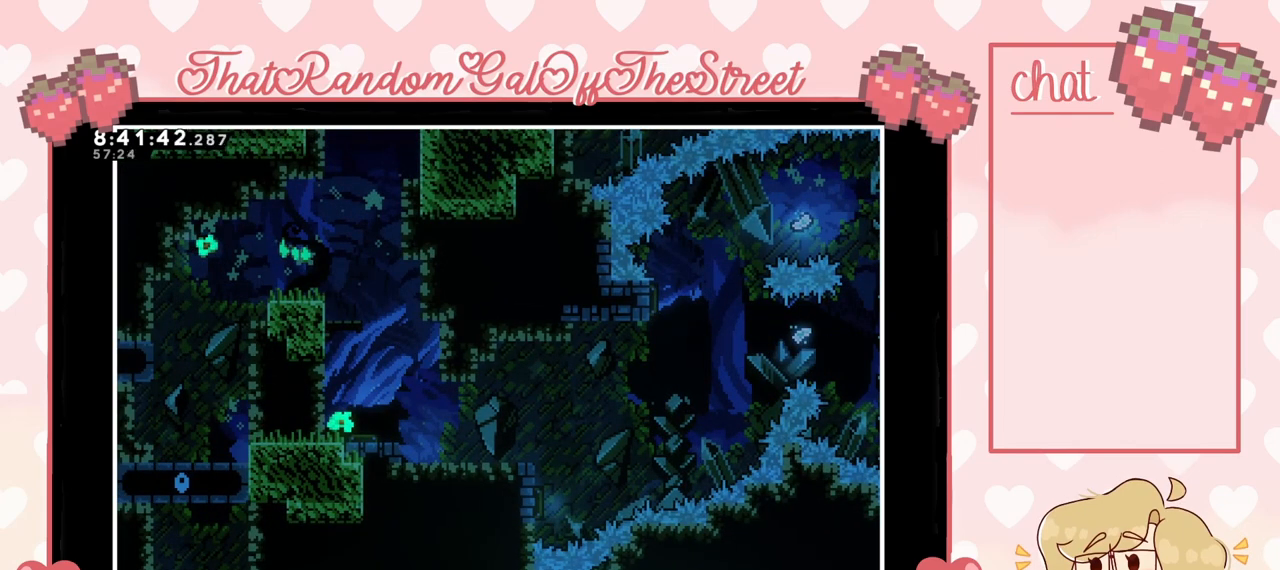
{"buttons": [], "left_stick": "center", "right_stick": "center", "events": []}
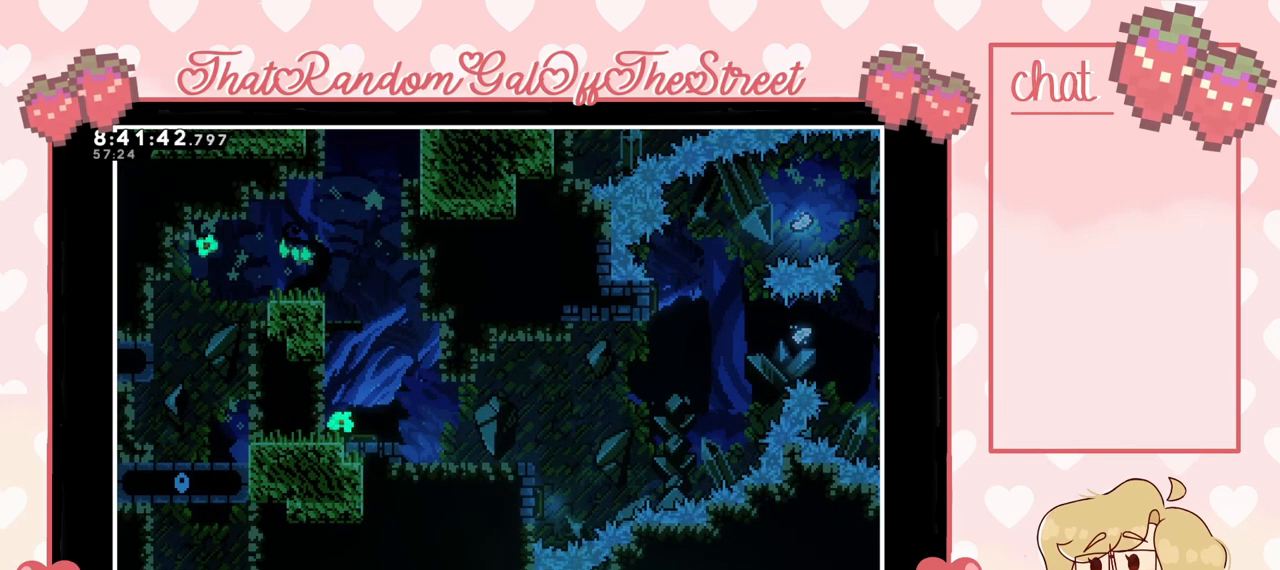
{"buttons": [], "left_stick": "center", "right_stick": "center", "events": []}